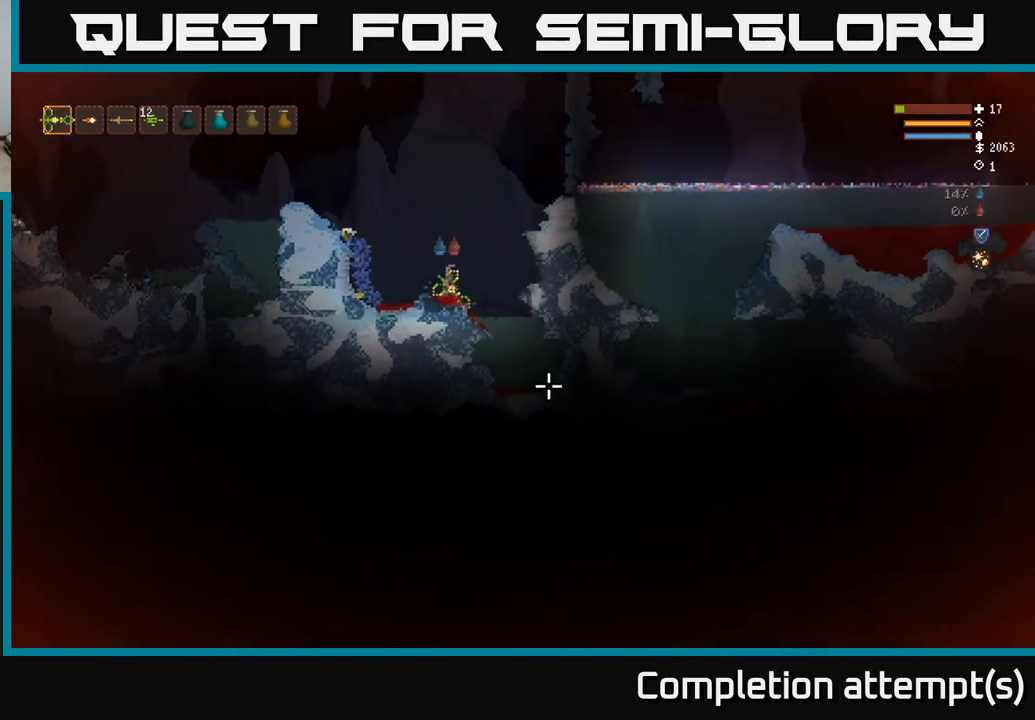
Gameplay with a controller (Xbox layout); each line is a JSON object with the inputs held at the frame after it. "events" lists button and stick changes between this image and that frame as [ms after this image, input, new state], when the widget could be followed in between.
{"buttons": [], "left_stick": "center", "right_stick": "right", "events": [[200, "right_stick", "right"]]}
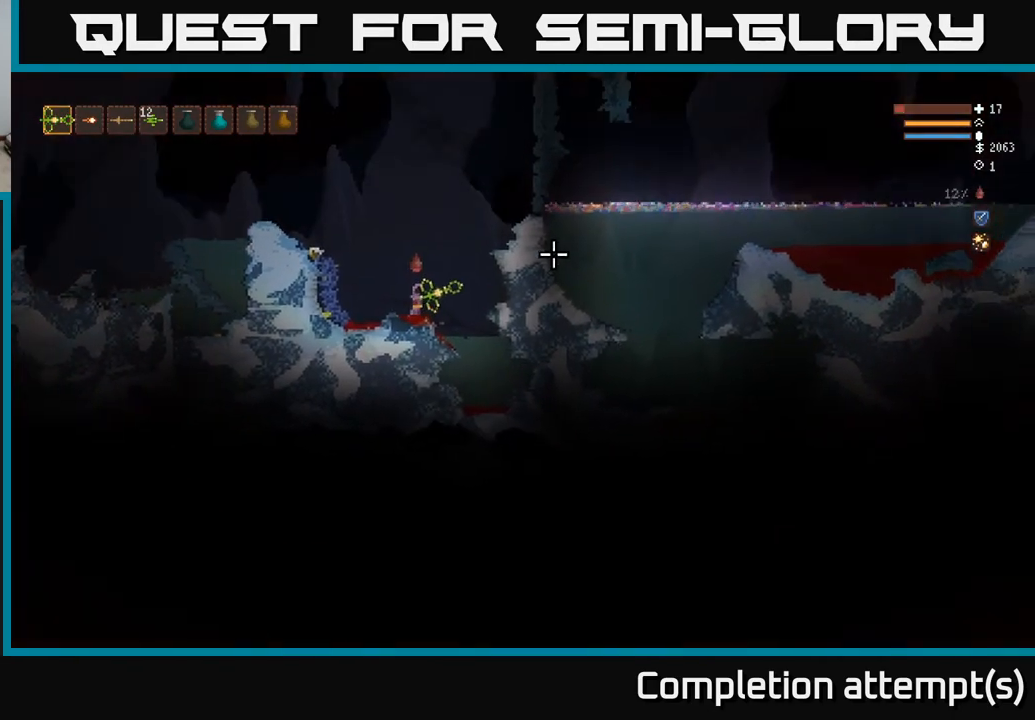
{"buttons": ["L2"], "left_stick": "right", "right_stick": "right", "events": [[133, "L2", "down"], [167, "left_stick", "right"]]}
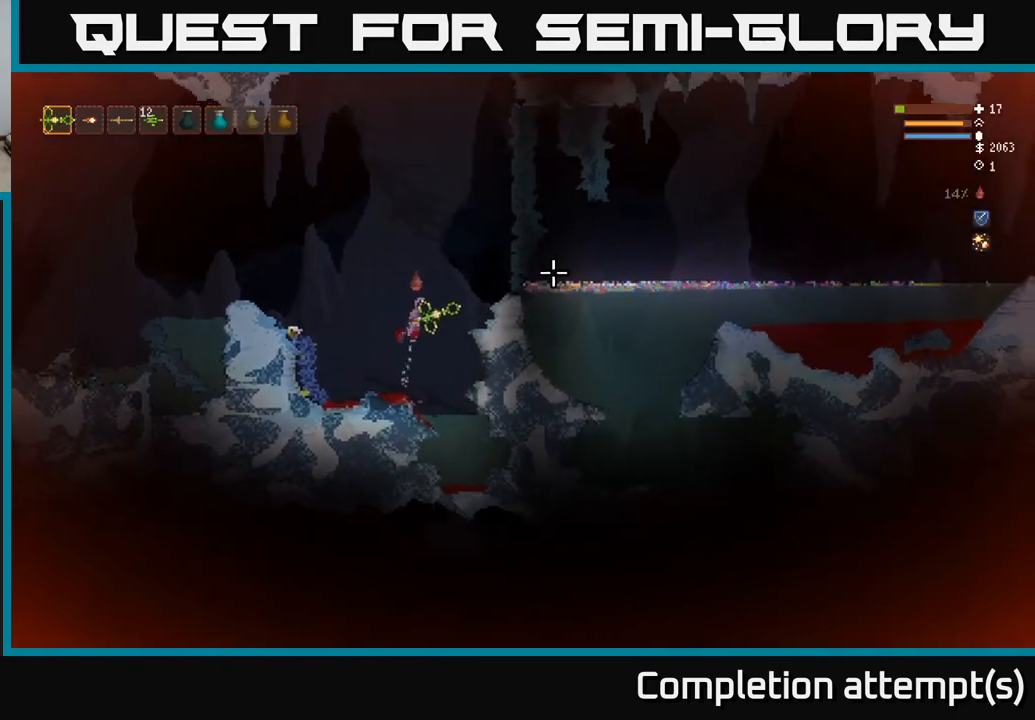
{"buttons": ["L2"], "left_stick": "left", "right_stick": "right", "events": [[333, "left_stick", "center"], [433, "left_stick", "left"]]}
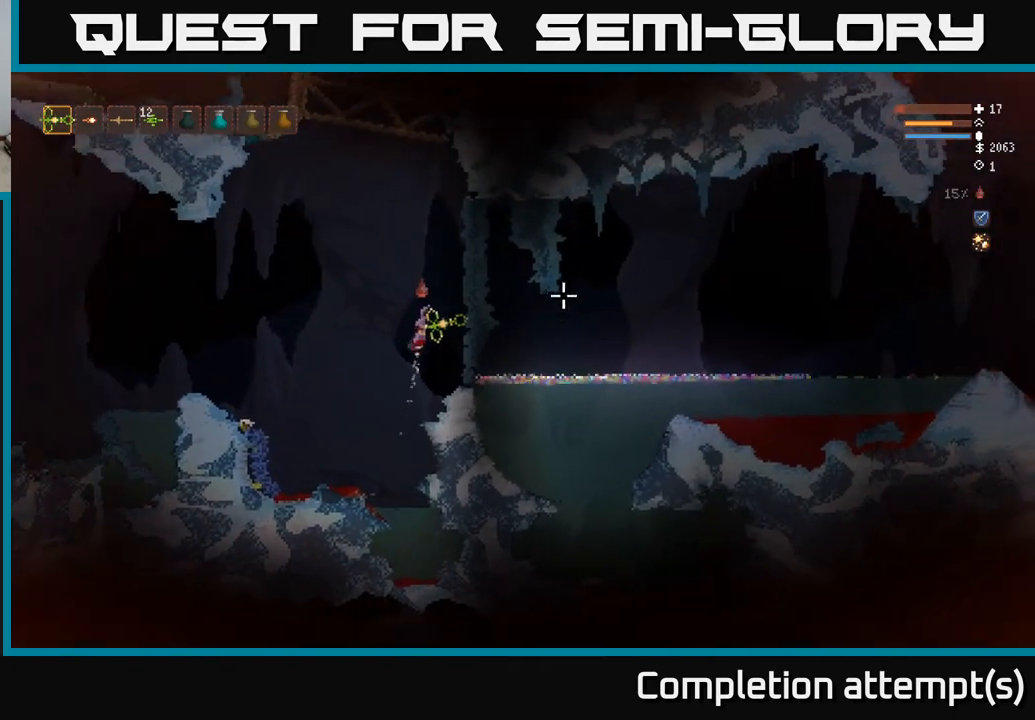
{"buttons": [], "left_stick": "center", "right_stick": "right", "events": [[83, "left_stick", "center"], [333, "L2", "up"]]}
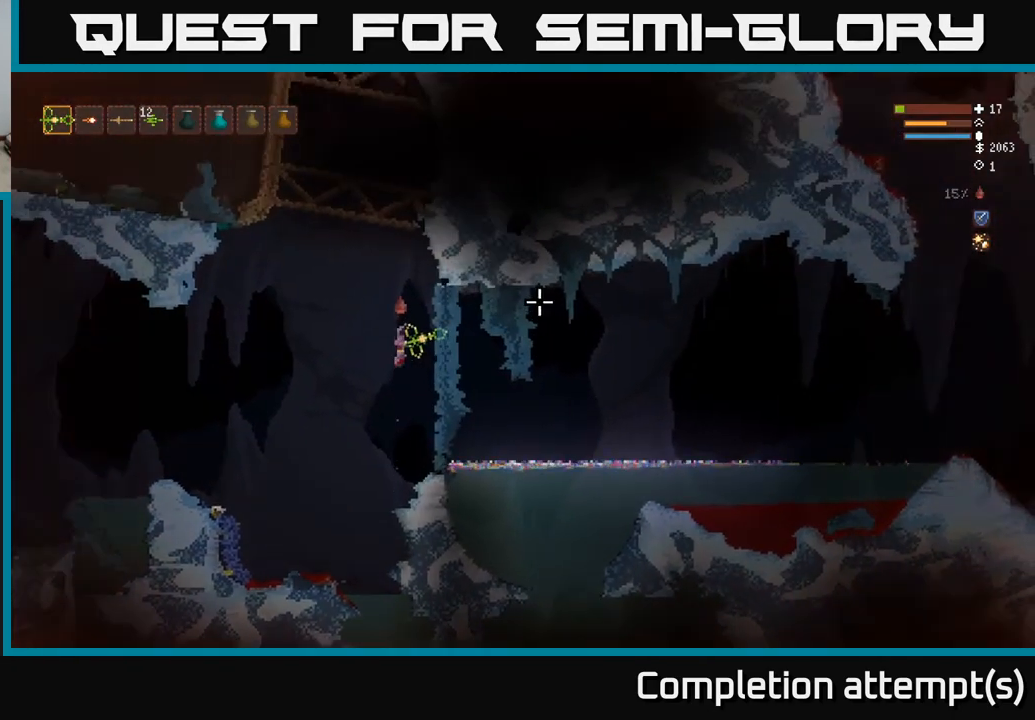
{"buttons": [], "left_stick": "right", "right_stick": "right", "events": [[167, "left_stick", "right"], [300, "L2", "down"], [450, "L2", "up"]]}
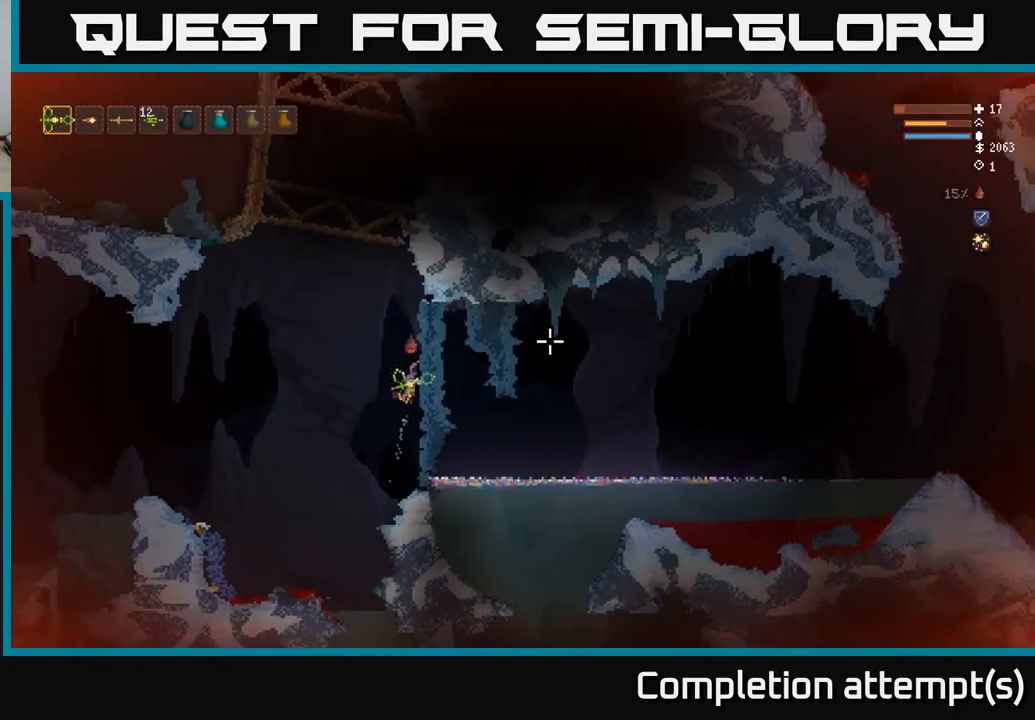
{"buttons": ["L2"], "left_stick": "left", "right_stick": "right", "events": [[150, "left_stick", "center"], [200, "left_stick", "left"], [367, "L2", "down"]]}
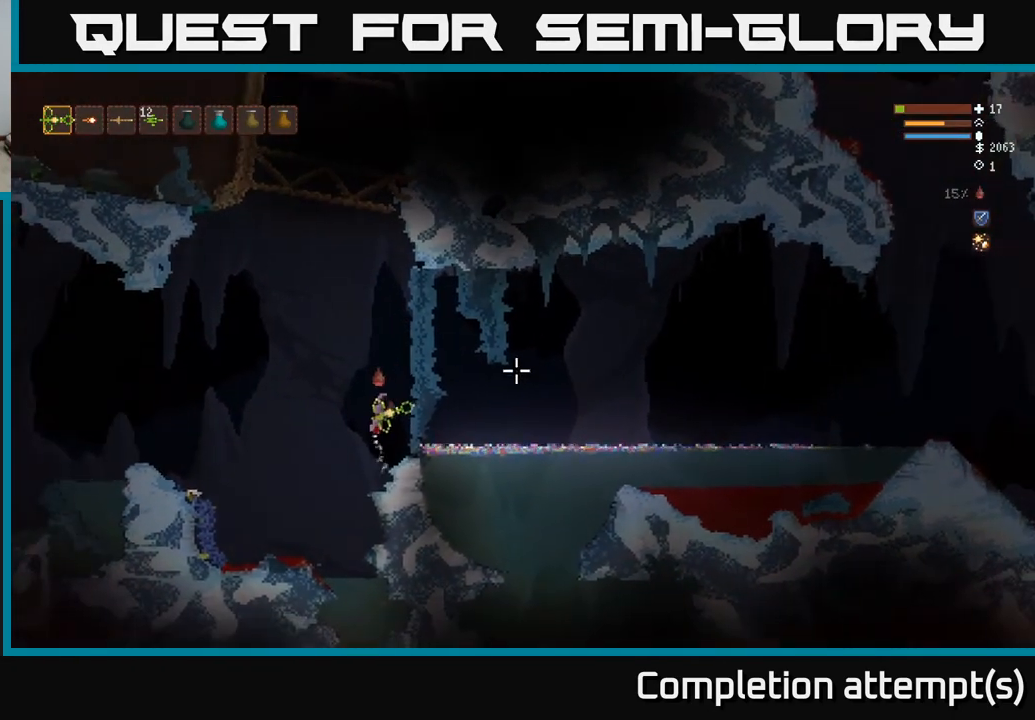
{"buttons": ["L2"], "left_stick": "left", "right_stick": "right", "events": [[183, "L2", "up"], [417, "R1", "down"], [467, "L2", "down"], [467, "R1", "up"]]}
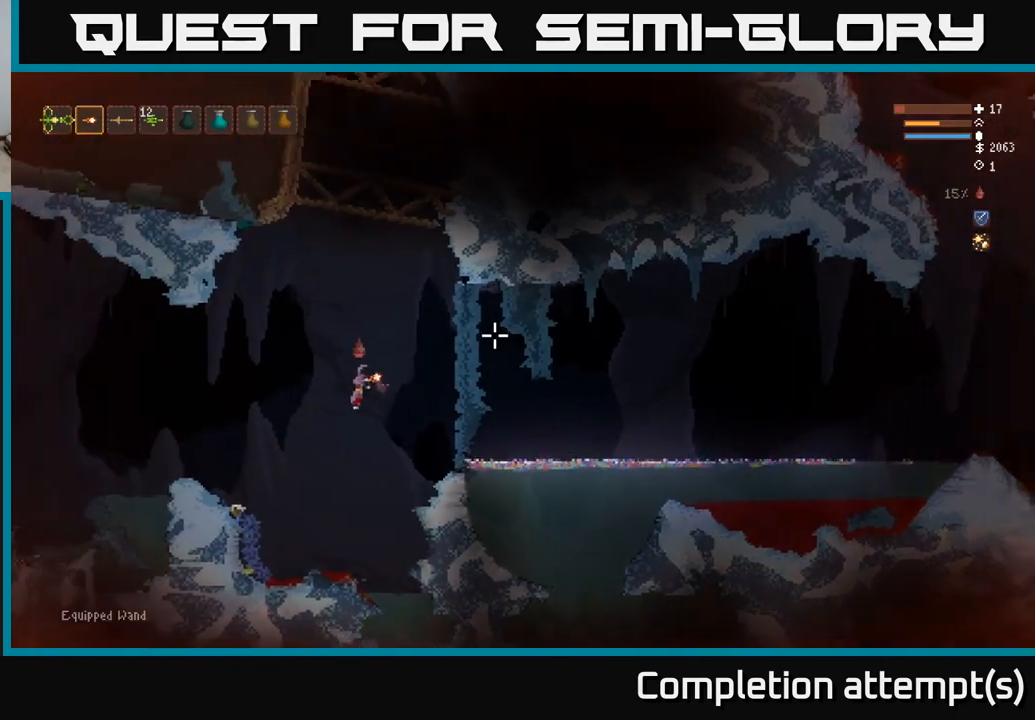
{"buttons": [], "left_stick": "left", "right_stick": "right", "events": [[100, "L2", "up"], [100, "R2", "down"], [183, "R2", "up"]]}
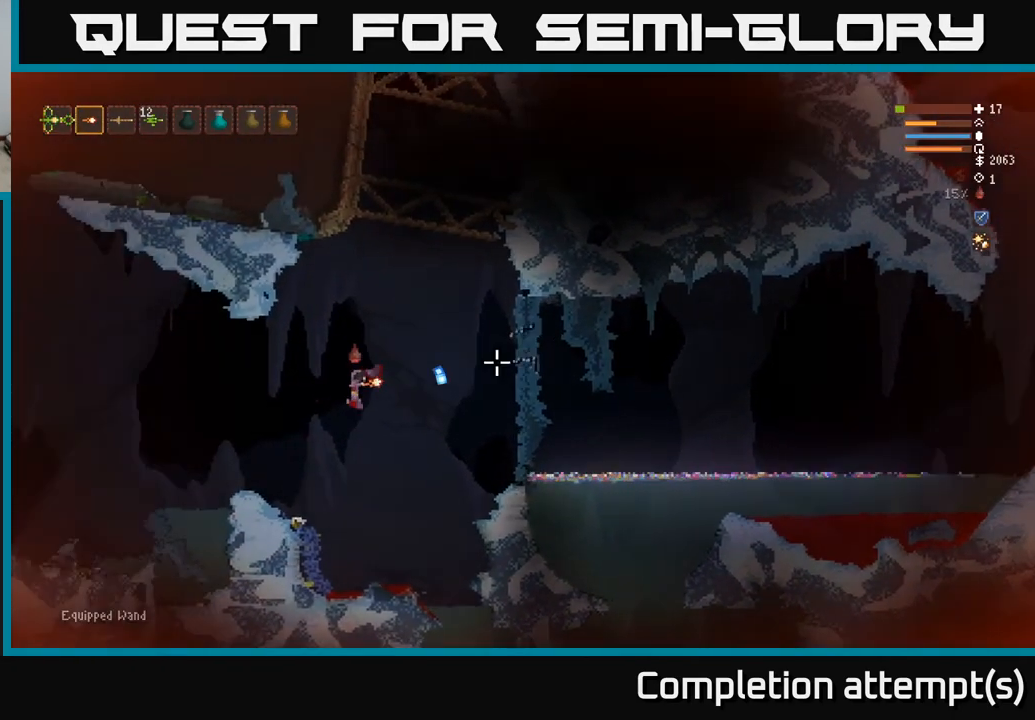
{"buttons": [], "left_stick": "left", "right_stick": "right", "events": [[133, "L2", "down"], [450, "L2", "up"]]}
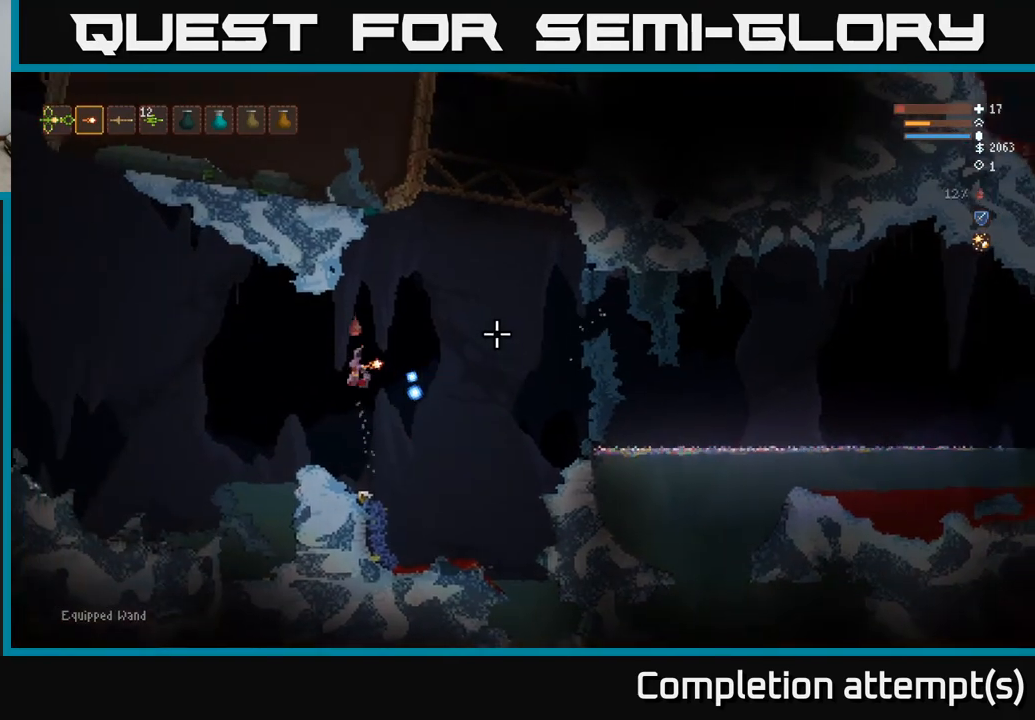
{"buttons": [], "left_stick": "center", "right_stick": "right", "events": [[300, "left_stick", "center"]]}
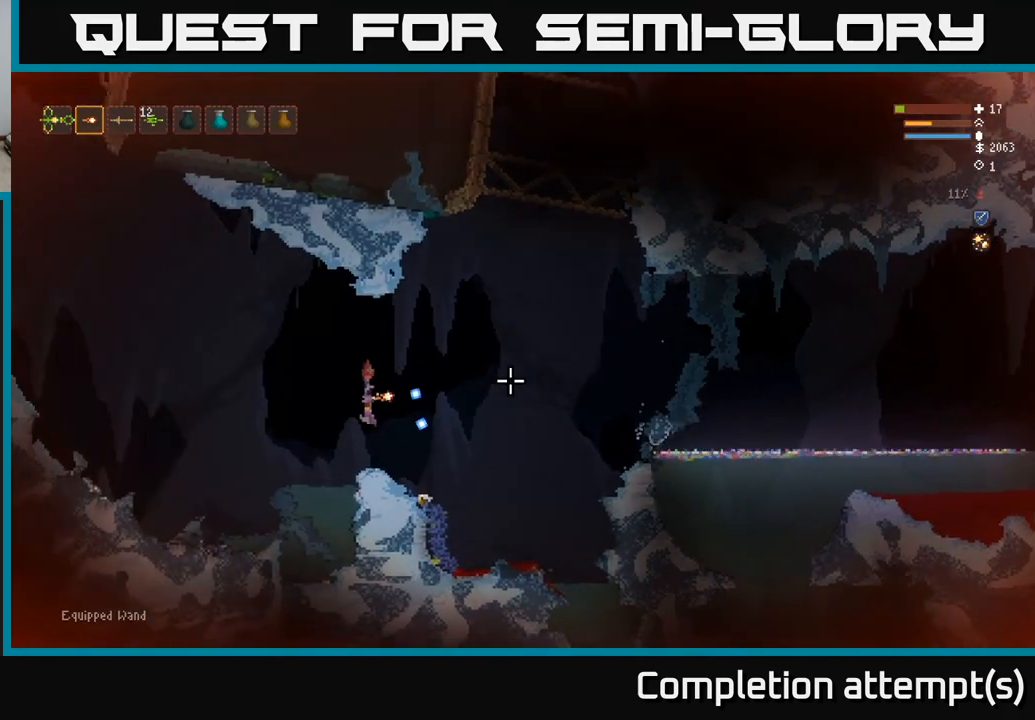
{"buttons": ["L2"], "left_stick": "left", "right_stick": "right", "events": [[283, "left_stick", "left"], [350, "L2", "down"]]}
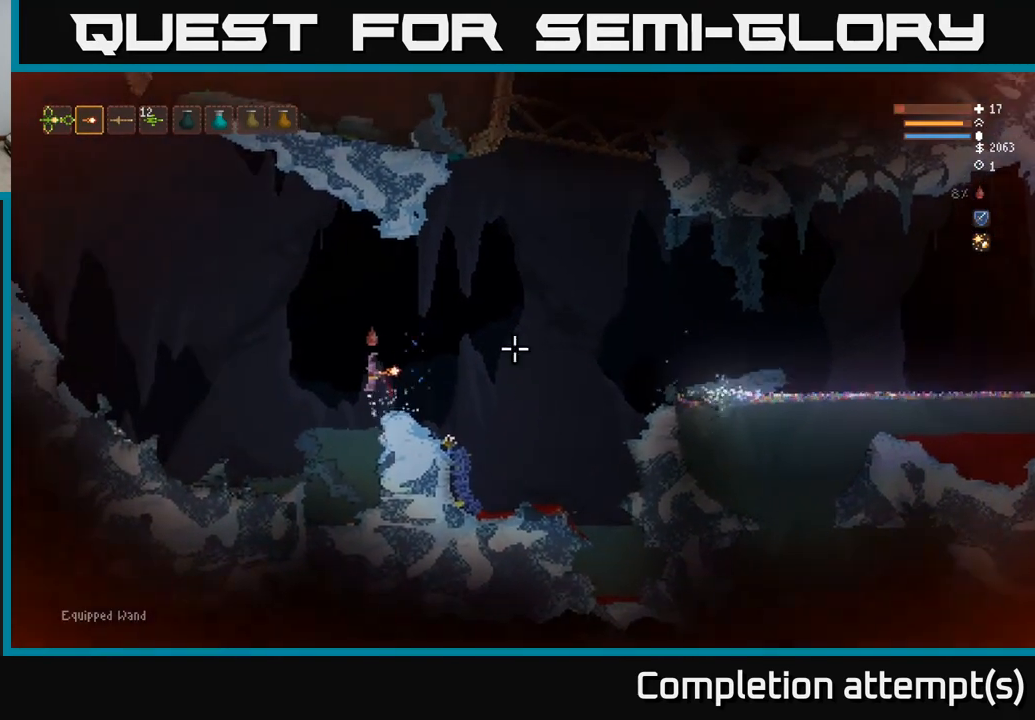
{"buttons": [], "left_stick": "left", "right_stick": "right", "events": [[33, "L2", "up"]]}
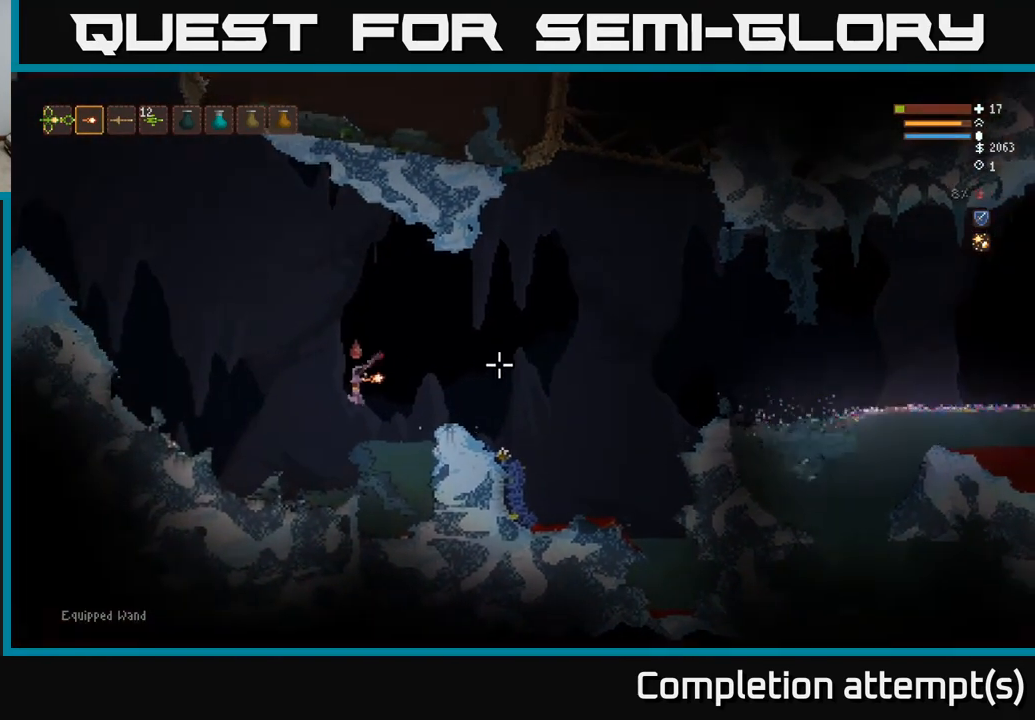
{"buttons": [], "left_stick": "left", "right_stick": "right", "events": [[200, "L2", "down"], [467, "L2", "up"]]}
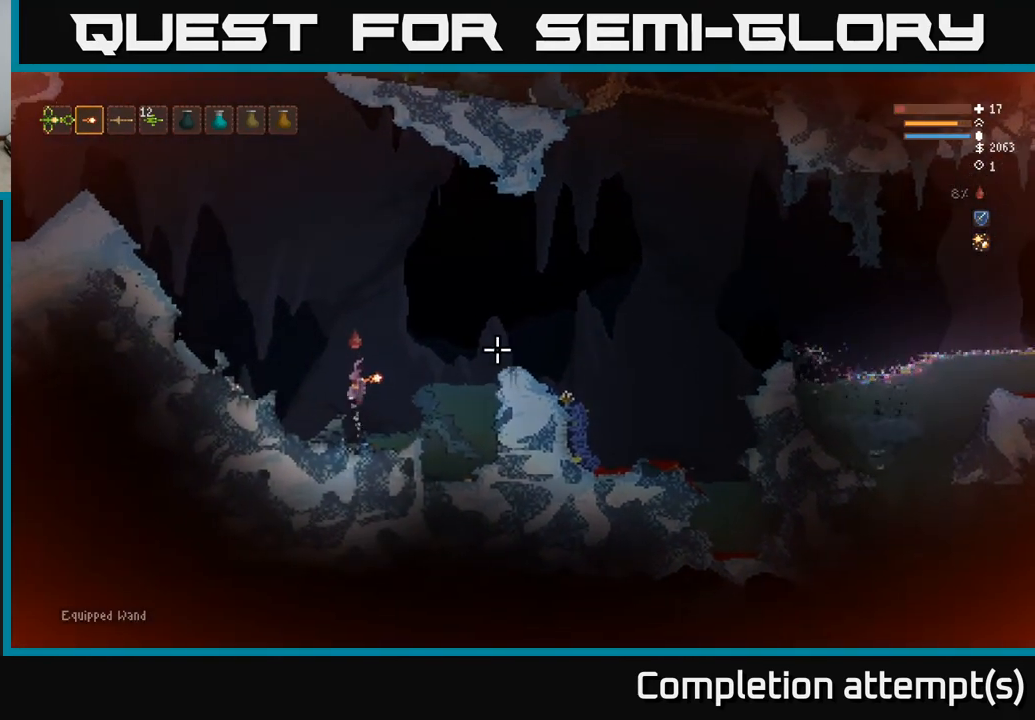
{"buttons": [], "left_stick": "left", "right_stick": "right", "events": [[317, "L2", "down"], [500, "L2", "up"]]}
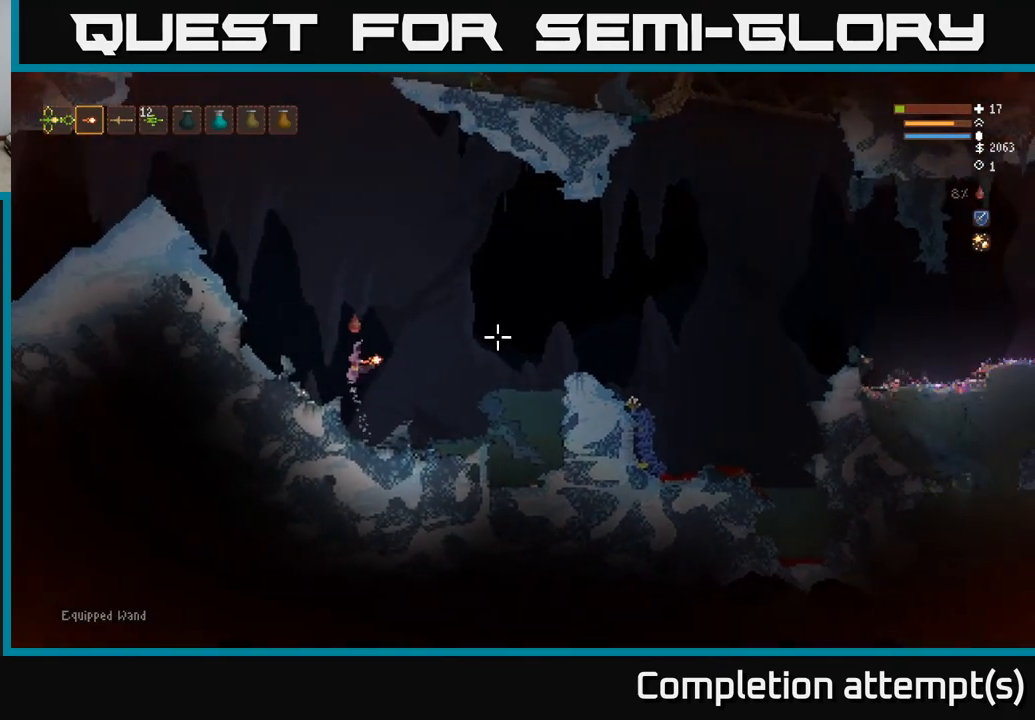
{"buttons": ["L2"], "left_stick": "left", "right_stick": "right", "events": [[250, "L2", "down"]]}
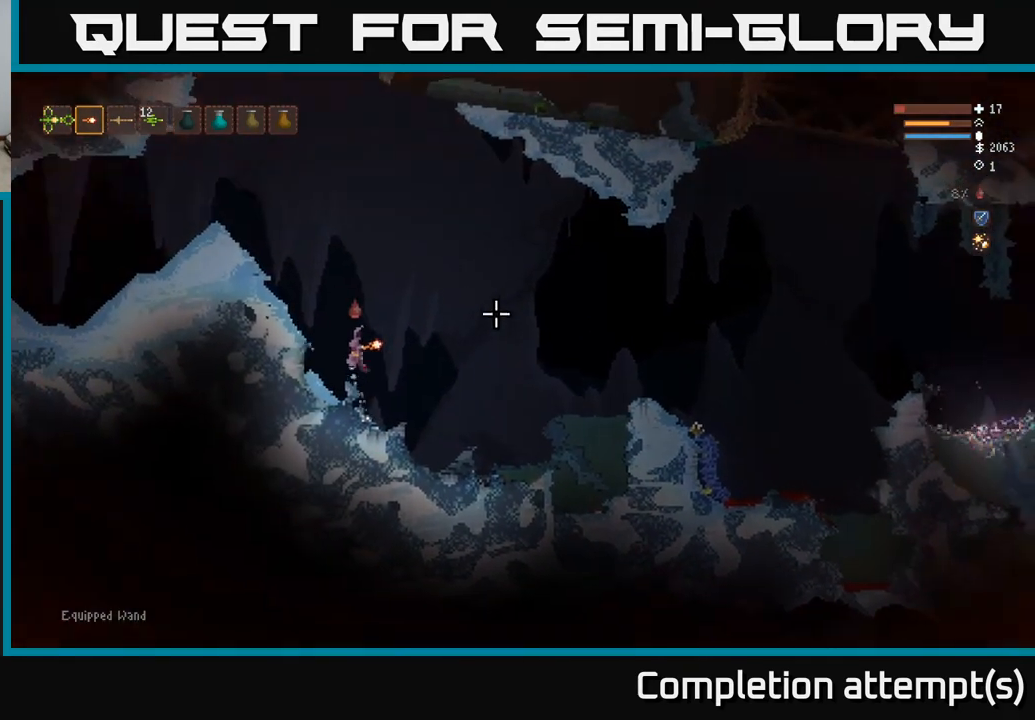
{"buttons": ["L2"], "left_stick": "left", "right_stick": "up-left", "events": [[367, "right_stick", "up-left"]]}
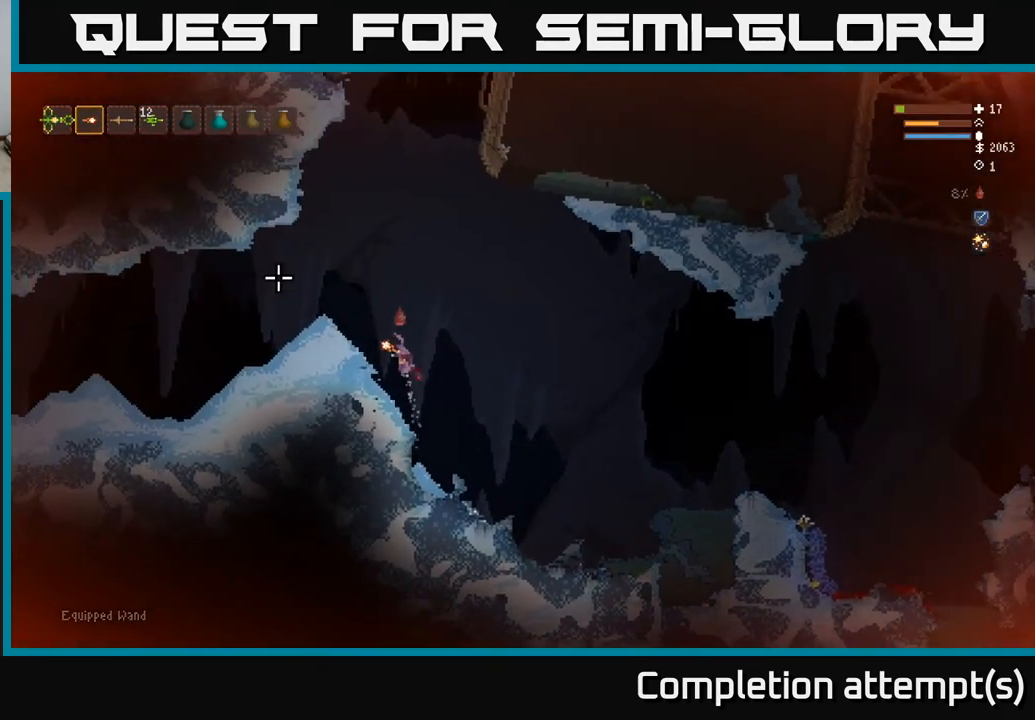
{"buttons": [], "left_stick": "left", "right_stick": "left", "events": [[33, "right_stick", "left"], [283, "L2", "up"]]}
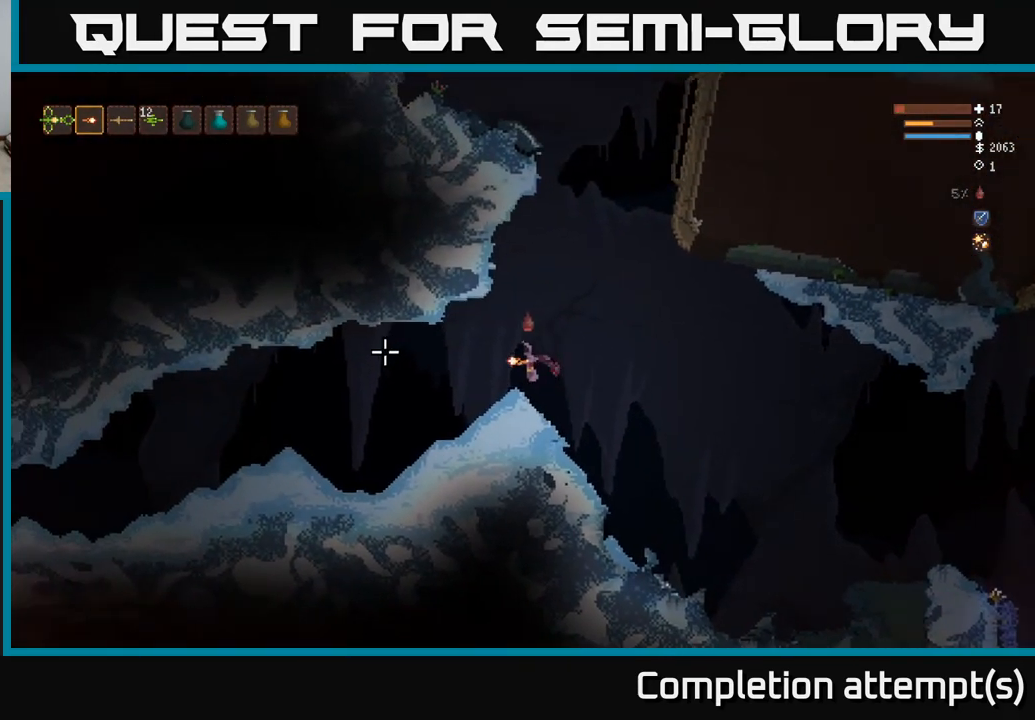
{"buttons": [], "left_stick": "left", "right_stick": "left", "events": []}
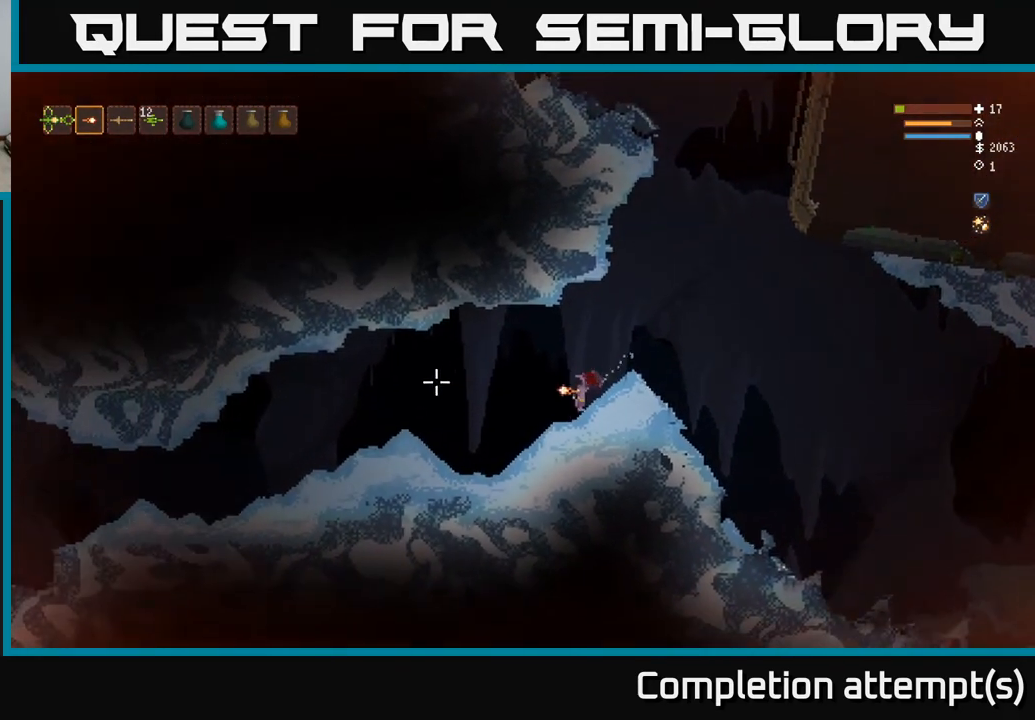
{"buttons": [], "left_stick": "left", "right_stick": "left", "events": []}
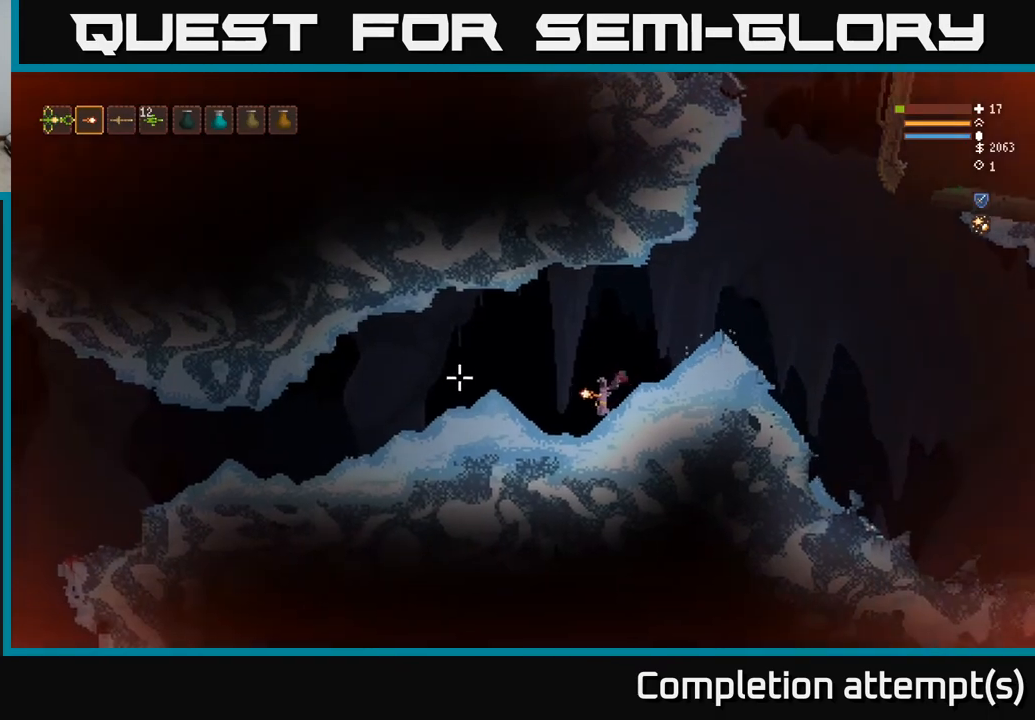
{"buttons": [], "left_stick": "left", "right_stick": "left", "events": [[67, "L2", "down"], [200, "L2", "up"]]}
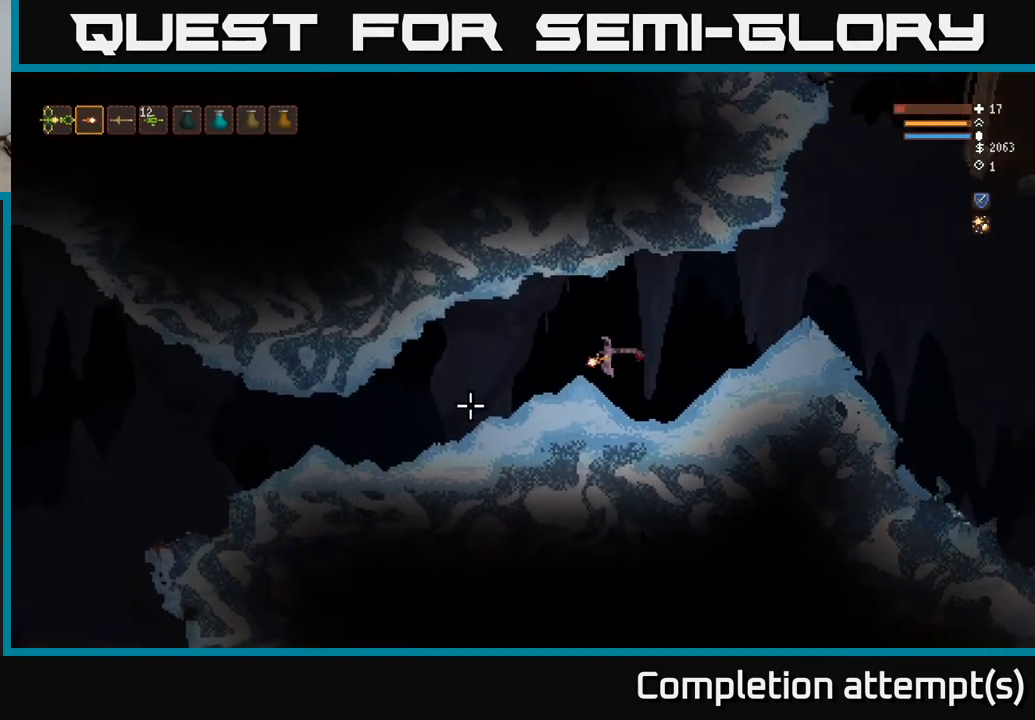
{"buttons": [], "left_stick": "left", "right_stick": "left", "events": [[17, "right_stick", "down-left"], [233, "right_stick", "left"]]}
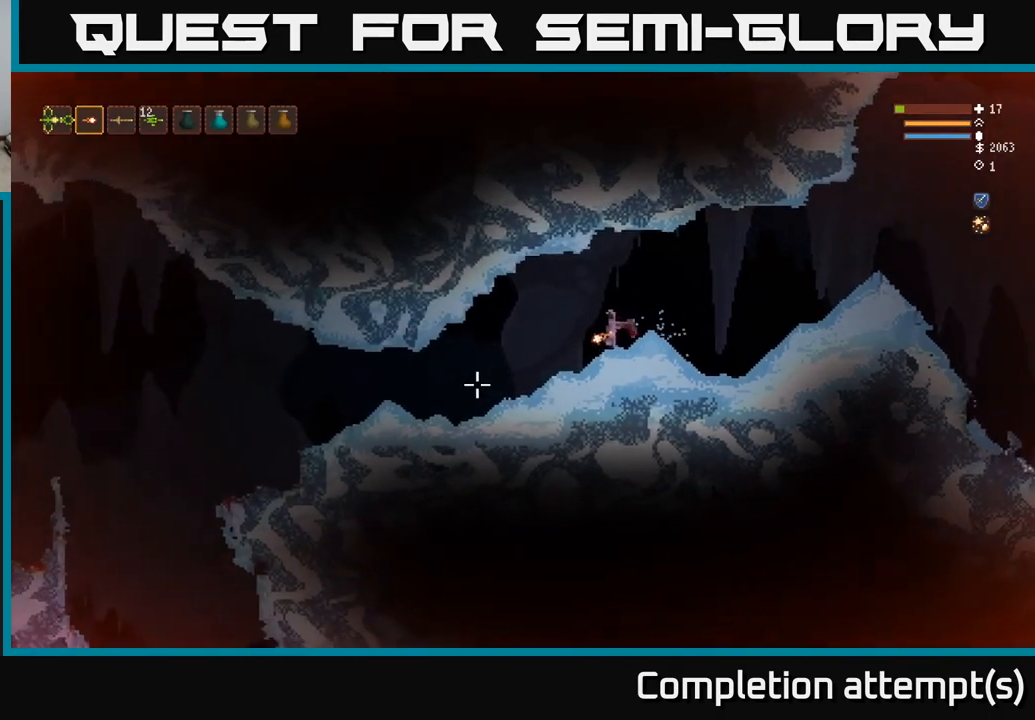
{"buttons": [], "left_stick": "left", "right_stick": "left", "events": [[350, "L2", "down"], [450, "L2", "up"]]}
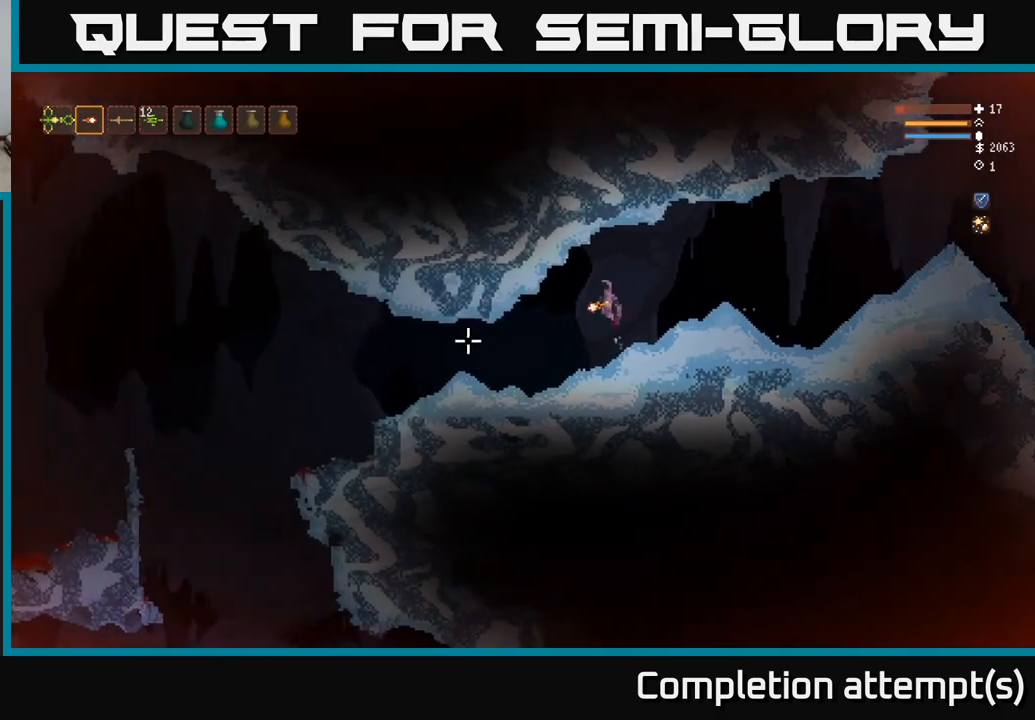
{"buttons": [], "left_stick": "left", "right_stick": "left", "events": []}
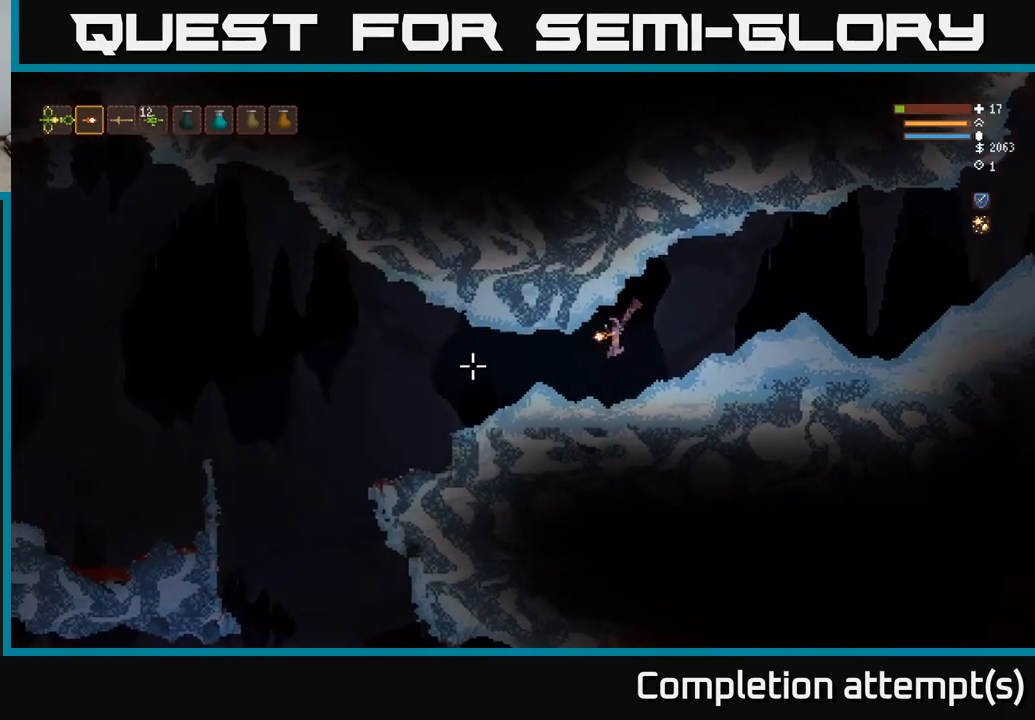
{"buttons": [], "left_stick": "left", "right_stick": "left", "events": [[200, "L2", "down"], [283, "L2", "up"]]}
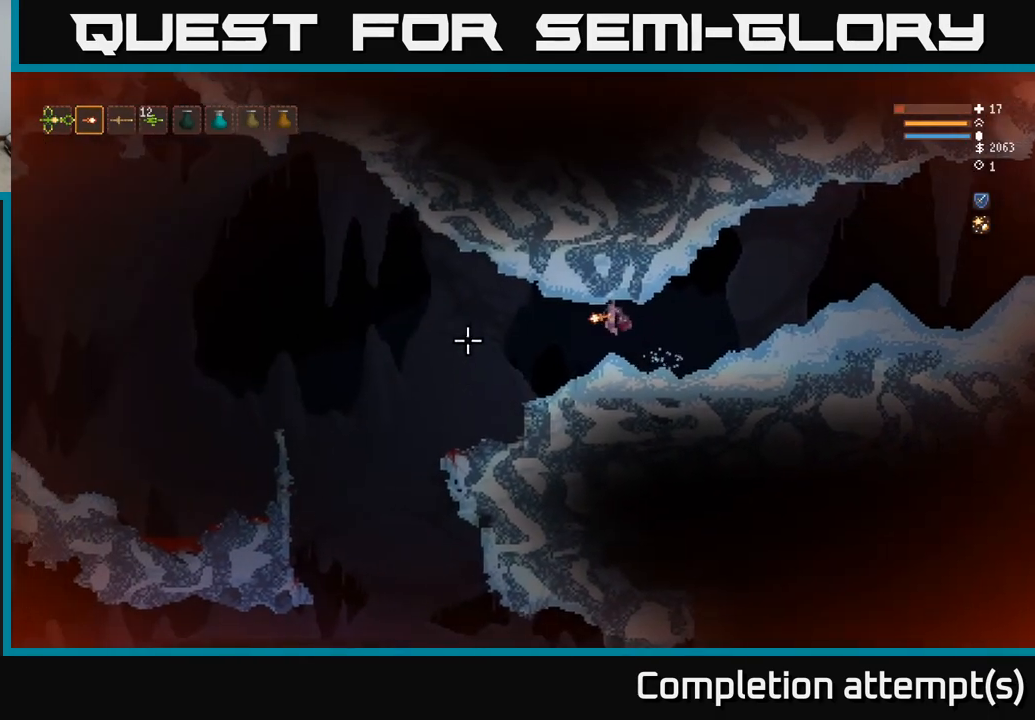
{"buttons": [], "left_stick": "left", "right_stick": "down-left", "events": [[50, "right_stick", "down-left"]]}
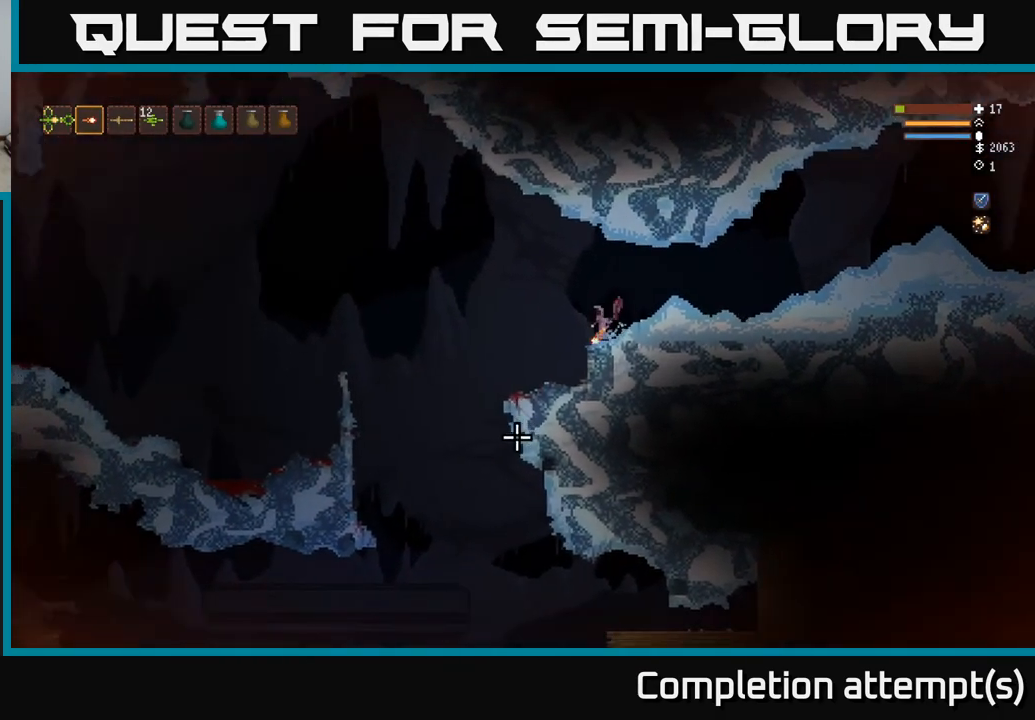
{"buttons": [], "left_stick": "left", "right_stick": "down", "events": [[233, "right_stick", "down"]]}
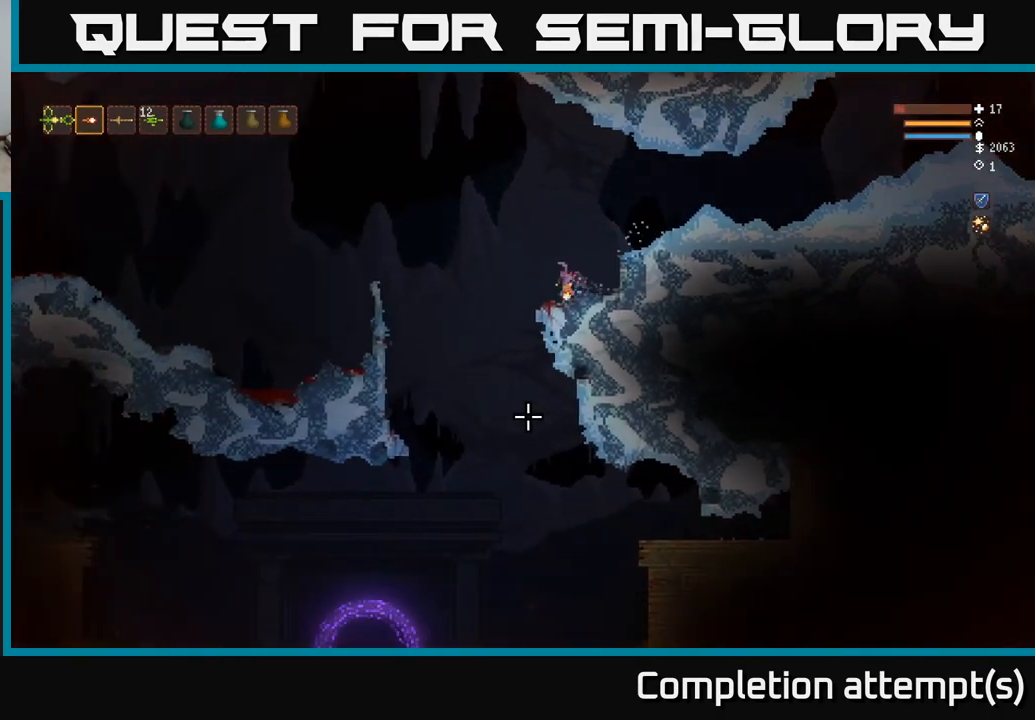
{"buttons": [], "left_stick": "left", "right_stick": "down-left", "events": [[483, "right_stick", "down-left"]]}
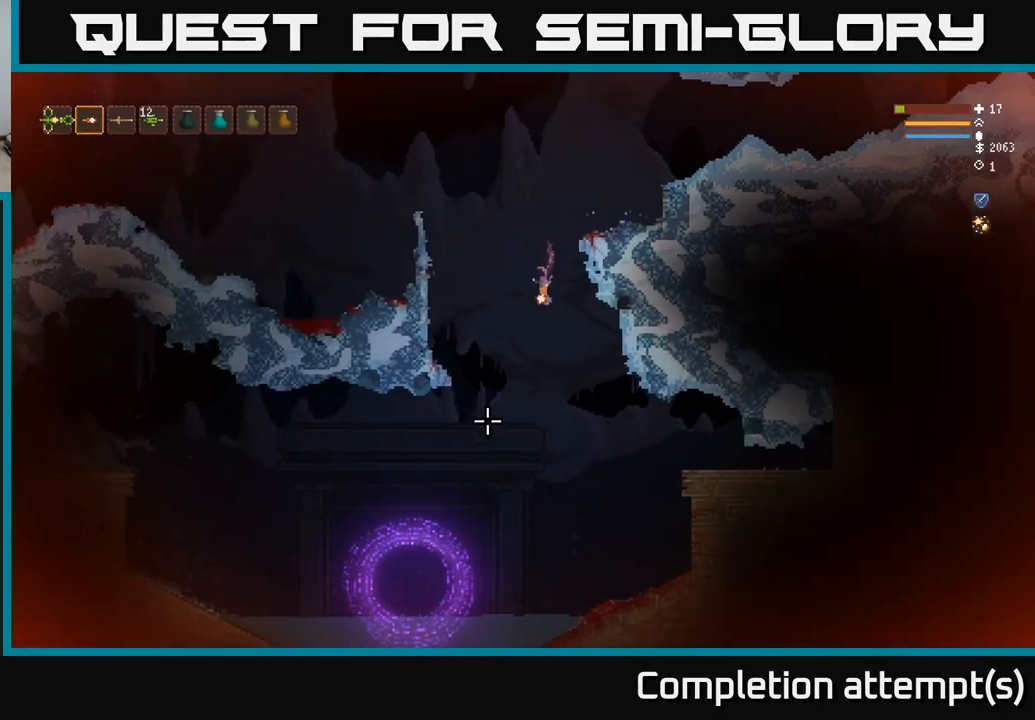
{"buttons": [], "left_stick": "left", "right_stick": "left", "events": [[317, "right_stick", "left"], [417, "L2", "down"], [500, "L2", "up"]]}
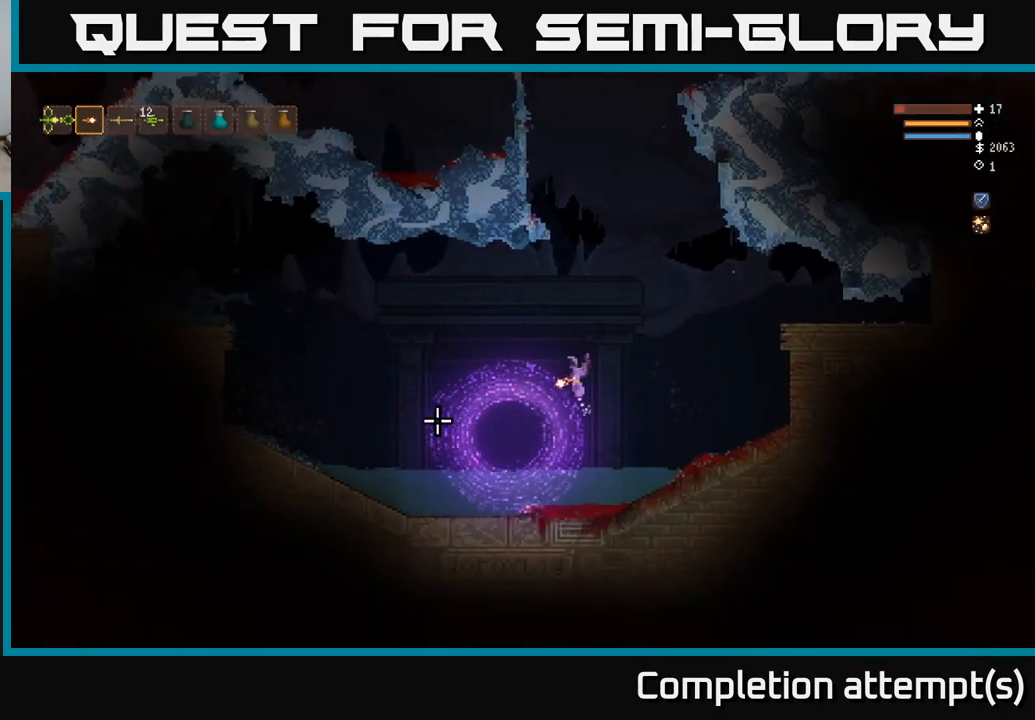
{"buttons": [], "left_stick": "center", "right_stick": "left", "events": [[433, "left_stick", "center"]]}
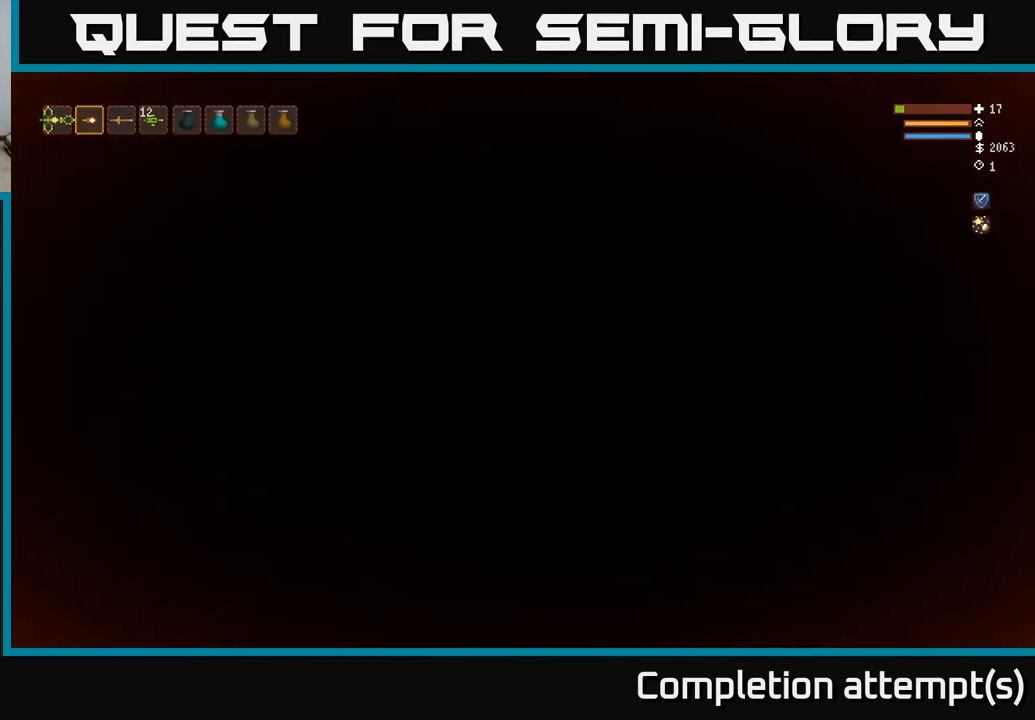
{"buttons": [], "left_stick": "right", "right_stick": "right", "events": [[117, "right_stick", "center"], [233, "left_stick", "right"], [400, "right_stick", "right"]]}